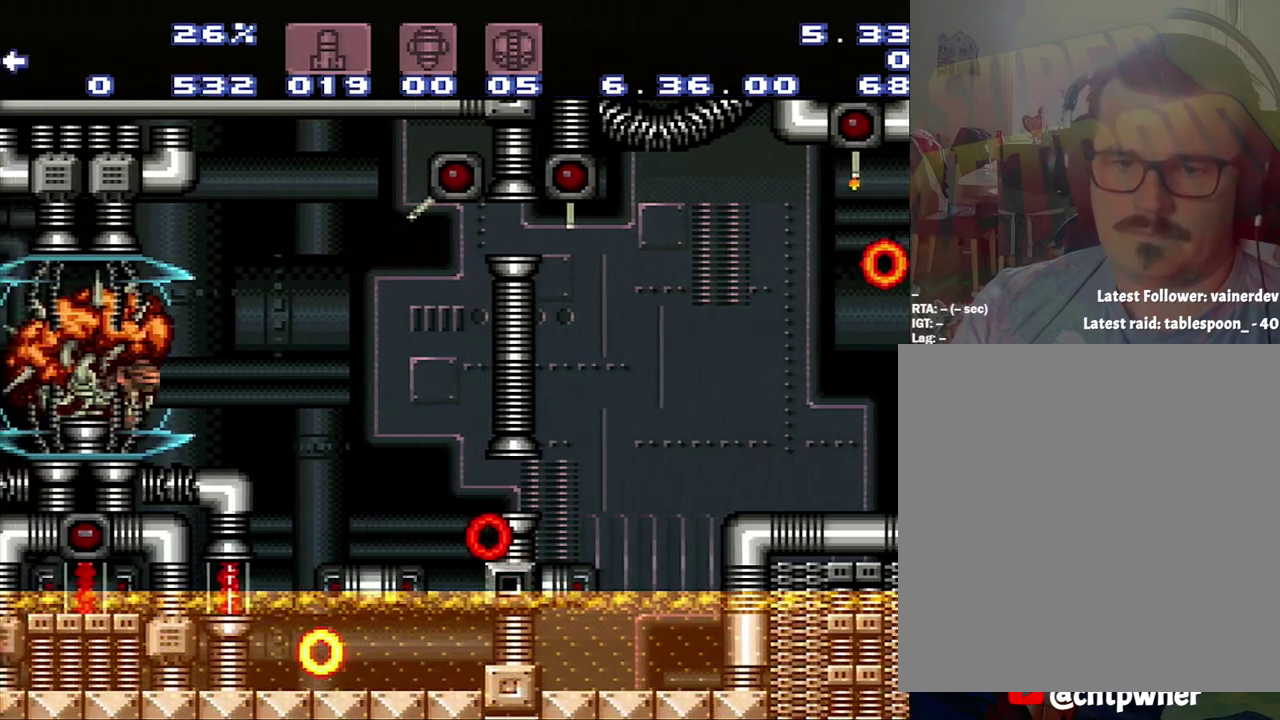
Gameplay with a controller (Nintendo layout); each line is a JSON object with the inputs held at the frame after it (dt_ms = milliseconds from this image to that frame). "events" lists button and stick changes between this image and that frame as [ms after this image, input, new state], when the widget could be followed in between. Not read: L3 R3.
{"dt_ms": 500, "buttons": ["R1"], "events": [[50, "DPAD_LEFT", "down"], [167, "DPAD_LEFT", "up"], [167, "X", "down"], [317, "R1", "down"], [317, "X", "up"]]}
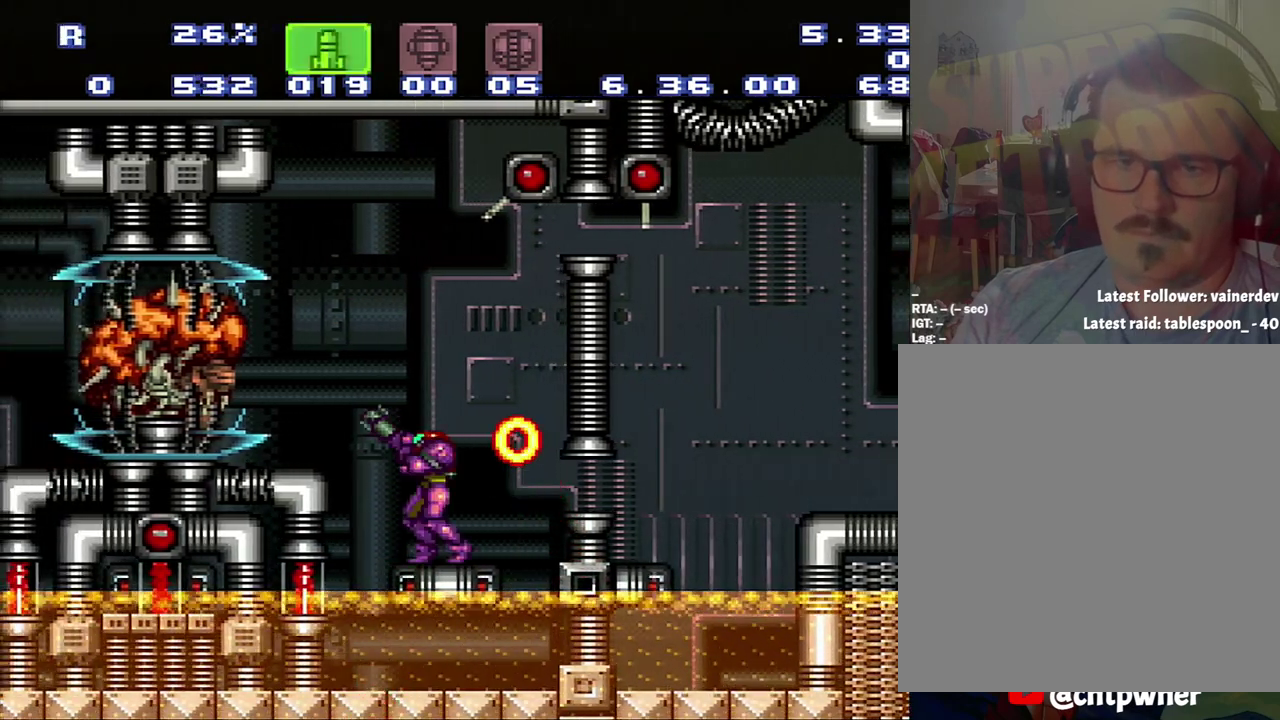
{"dt_ms": 500, "buttons": ["R1"], "events": [[100, "DPAD_DOWN", "down"], [167, "DPAD_DOWN", "up"], [367, "Y", "down"], [483, "Y", "up"]]}
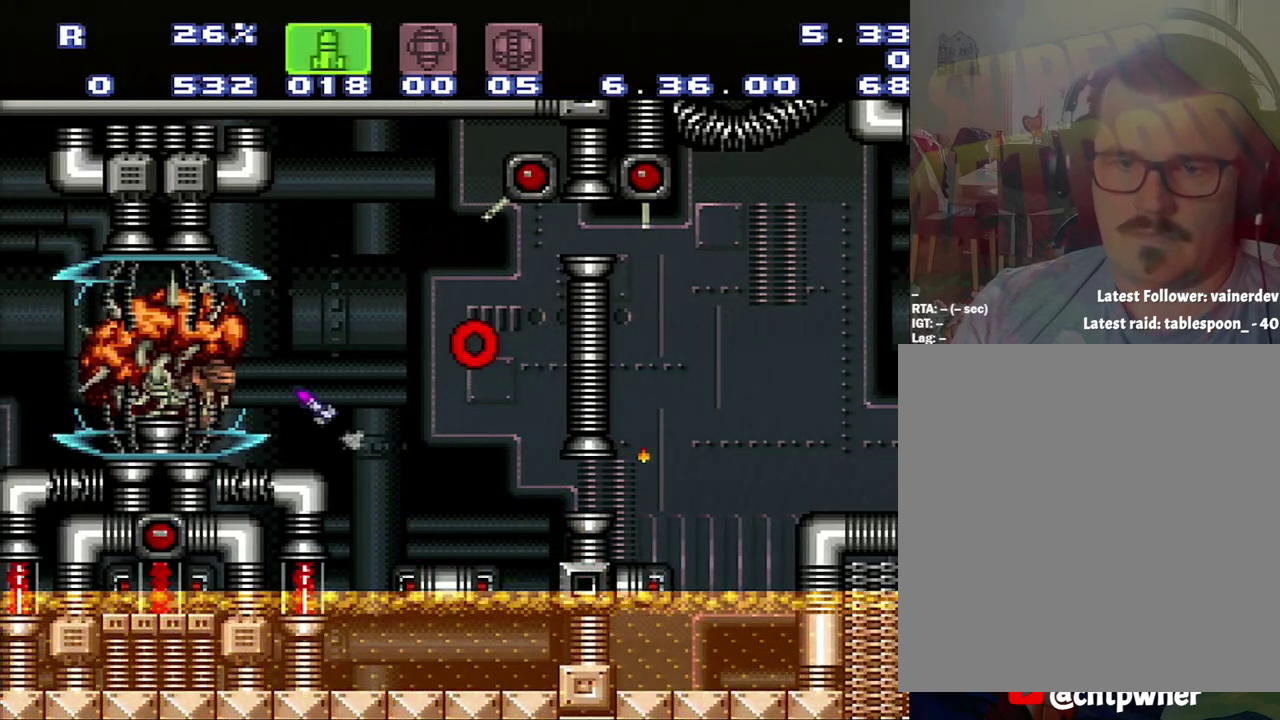
{"dt_ms": 500, "buttons": [], "events": [[183, "R1", "up"]]}
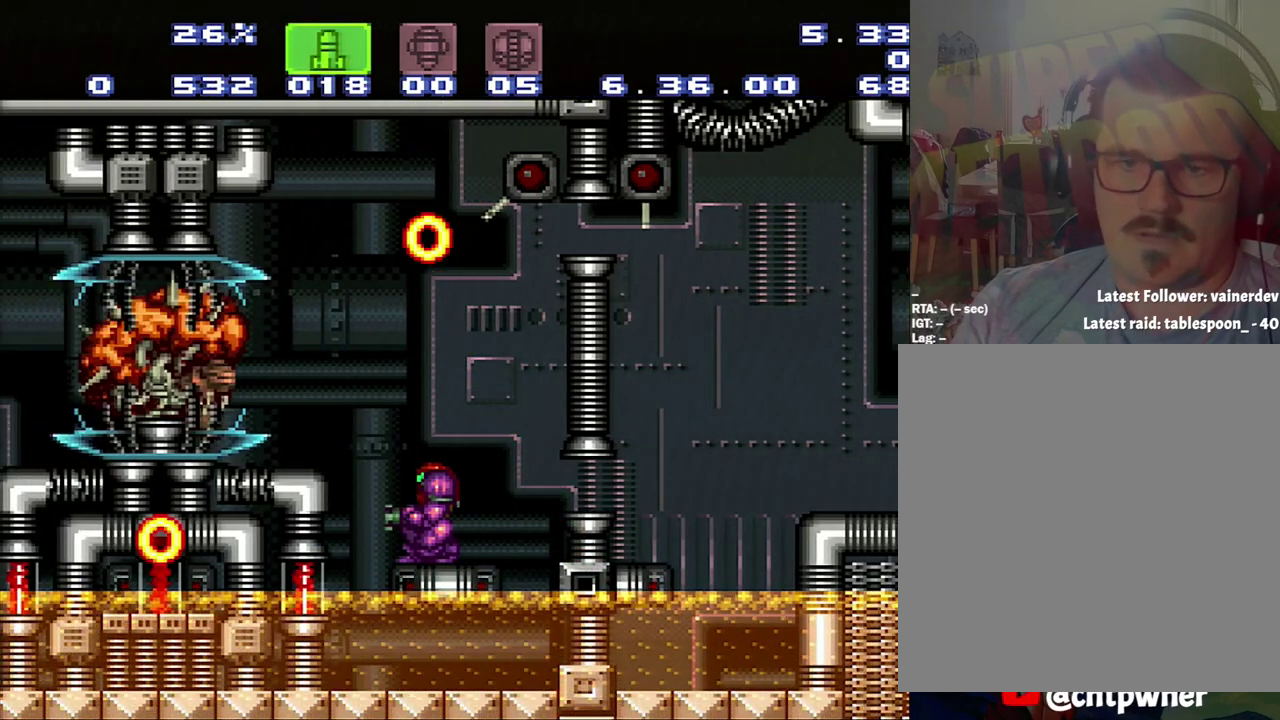
{"dt_ms": 500, "buttons": [], "events": []}
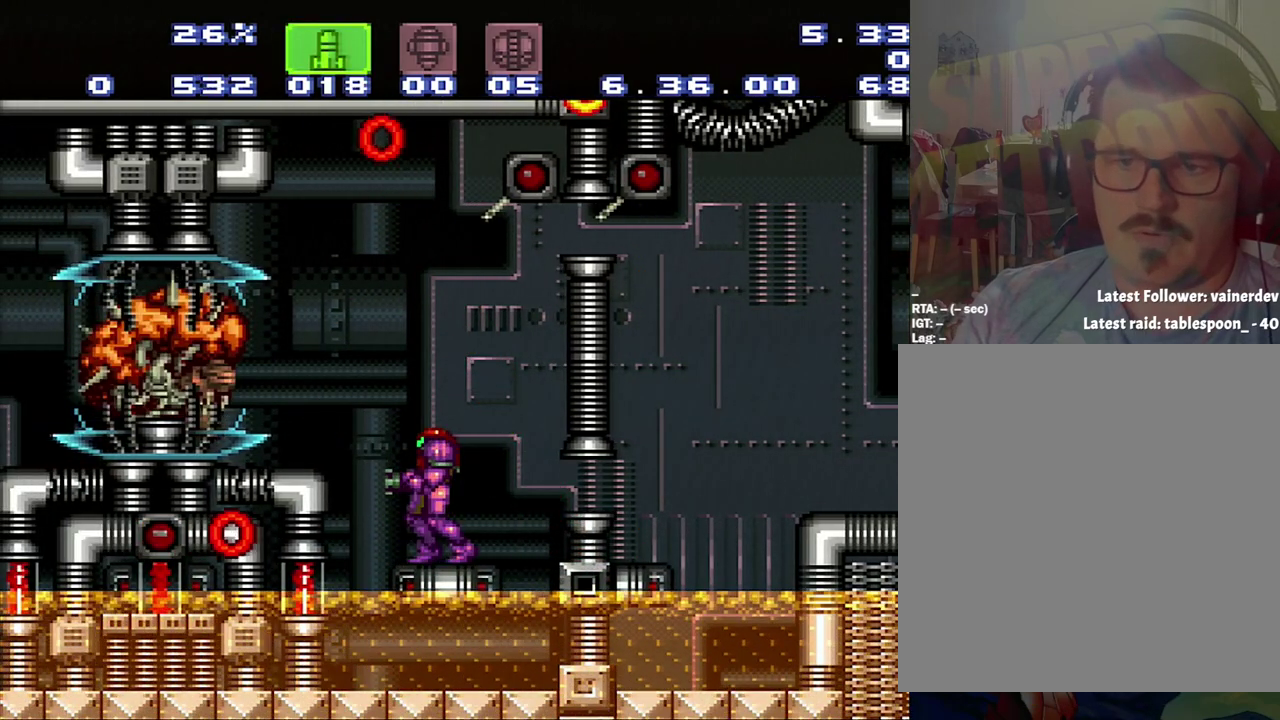
{"dt_ms": 500, "buttons": ["B"], "events": [[483, "B", "down"]]}
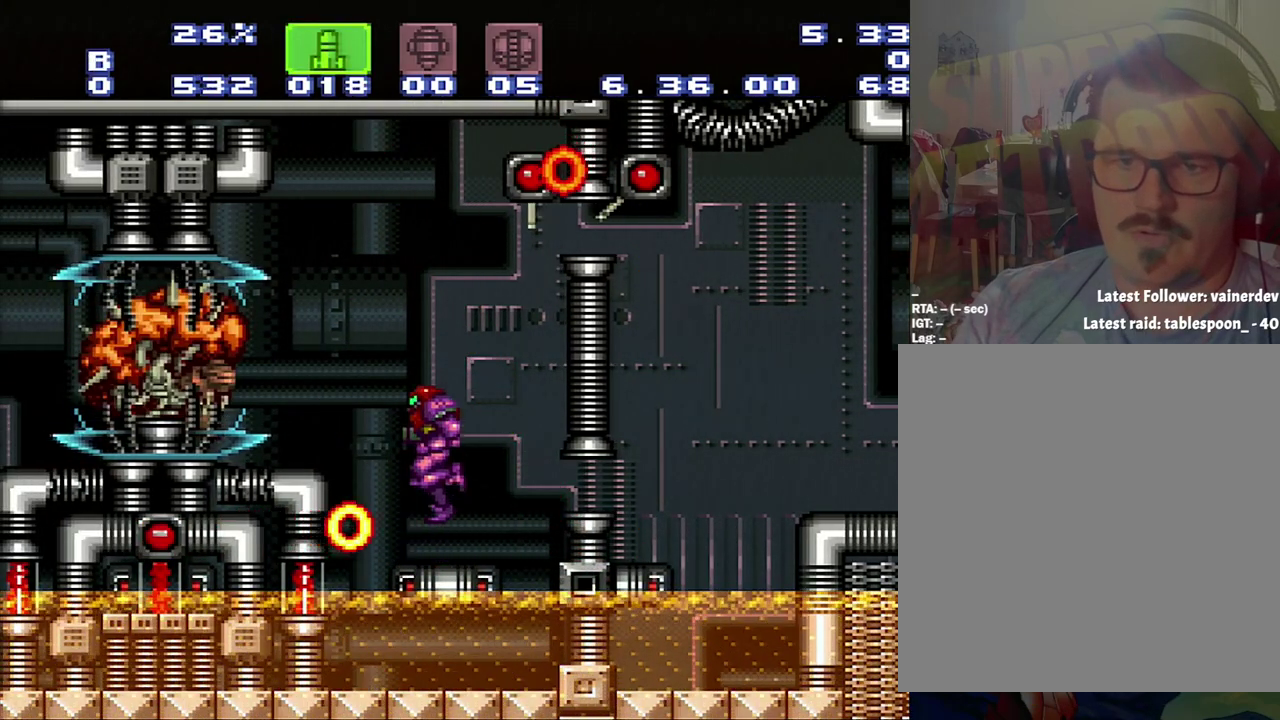
{"dt_ms": 500, "buttons": [], "events": [[317, "B", "up"]]}
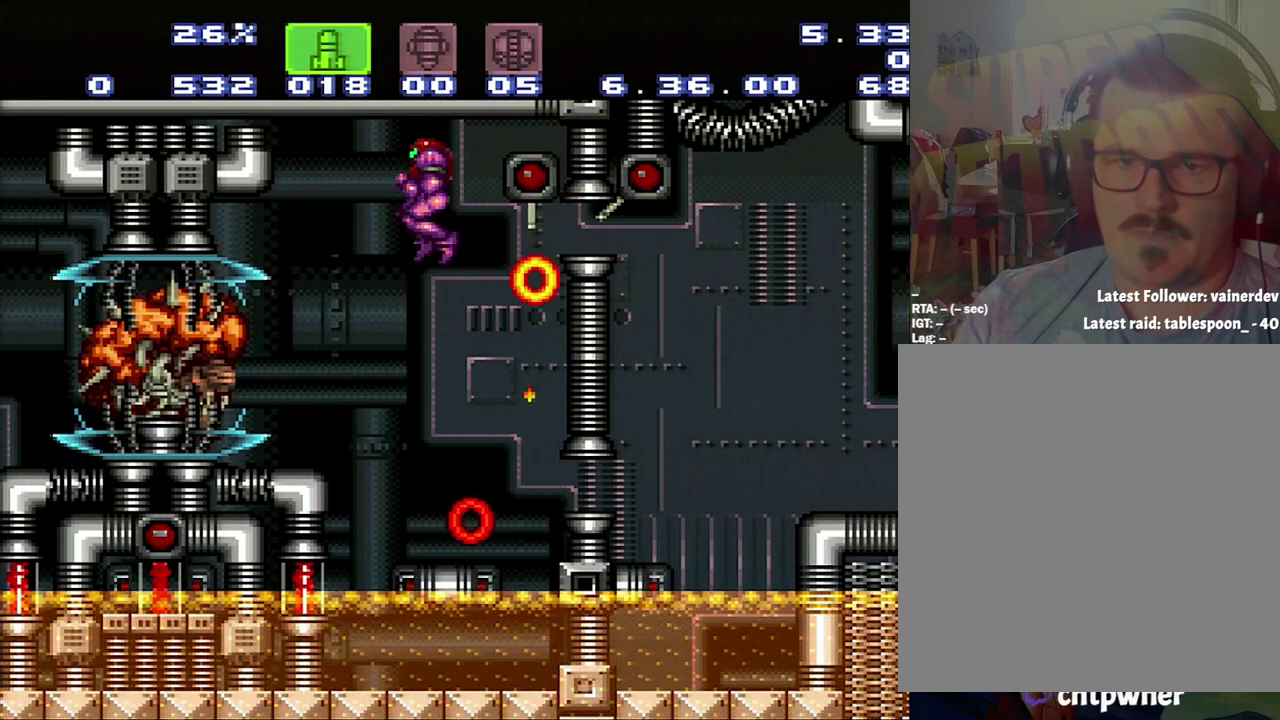
{"dt_ms": 500, "buttons": ["DPAD_DOWN"], "events": [[67, "DPAD_DOWN", "down"]]}
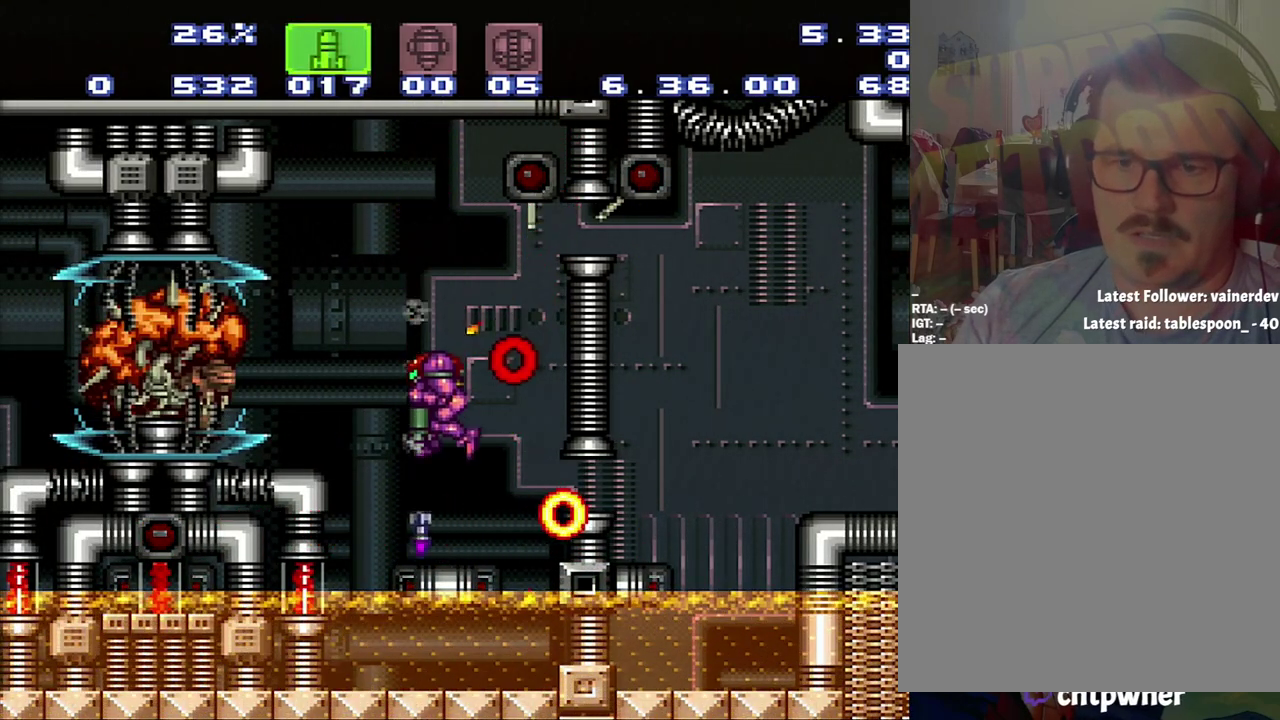
{"dt_ms": 500, "buttons": [], "events": [[67, "DPAD_DOWN", "up"]]}
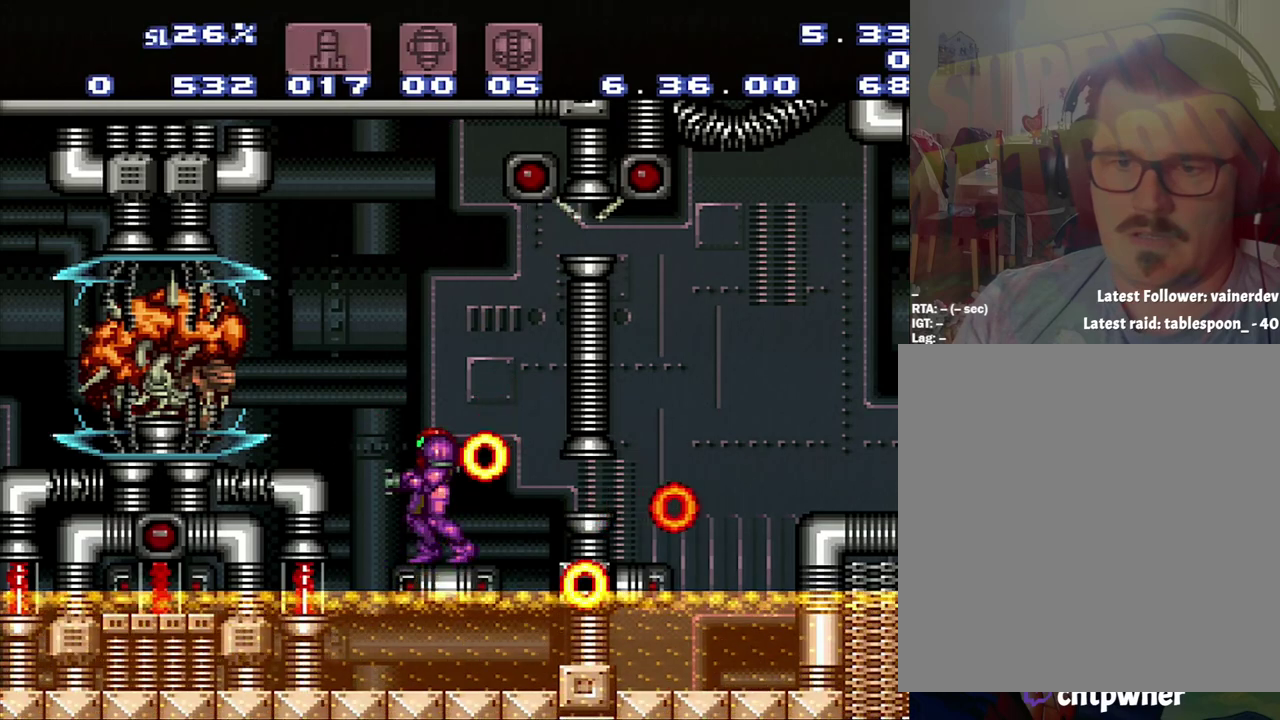
{"dt_ms": 500, "buttons": ["DPAD_RIGHT"], "events": [[117, "SELECT", "down"], [200, "SELECT", "up"], [383, "DPAD_RIGHT", "down"]]}
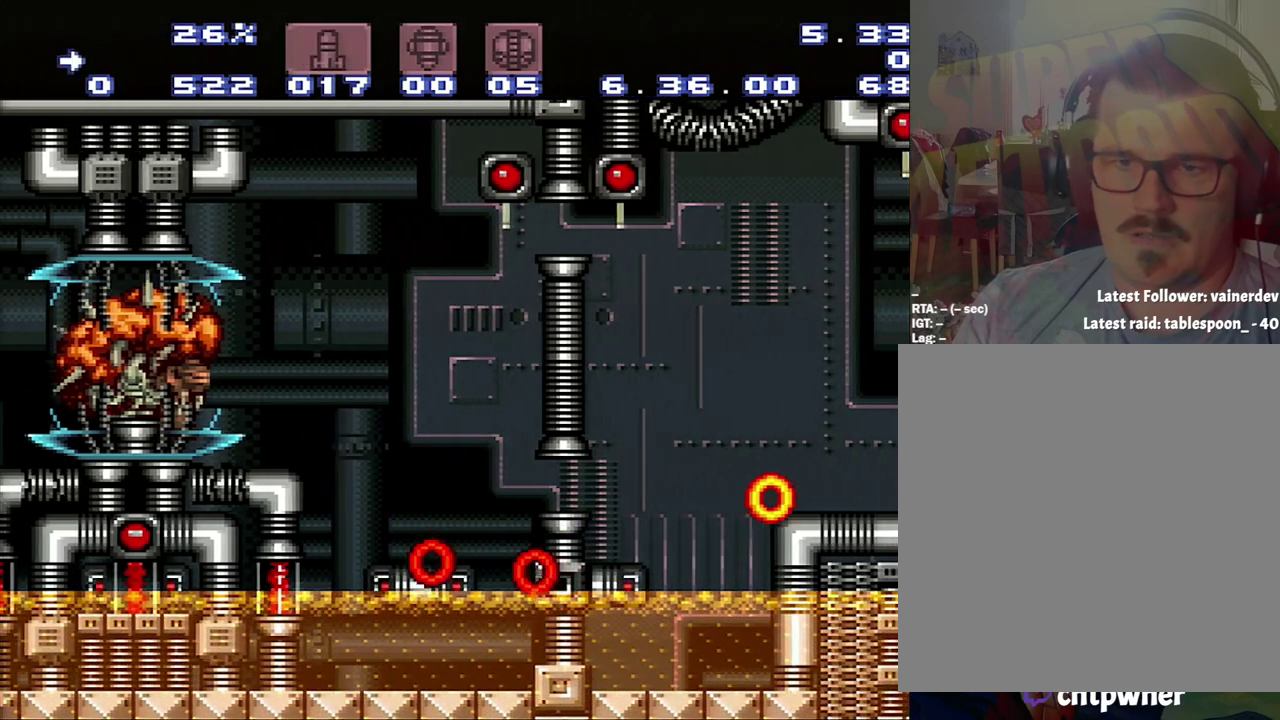
{"dt_ms": 500, "buttons": ["R1"], "events": [[150, "R1", "down"], [150, "X", "down"], [200, "DPAD_RIGHT", "up"], [417, "X", "up"]]}
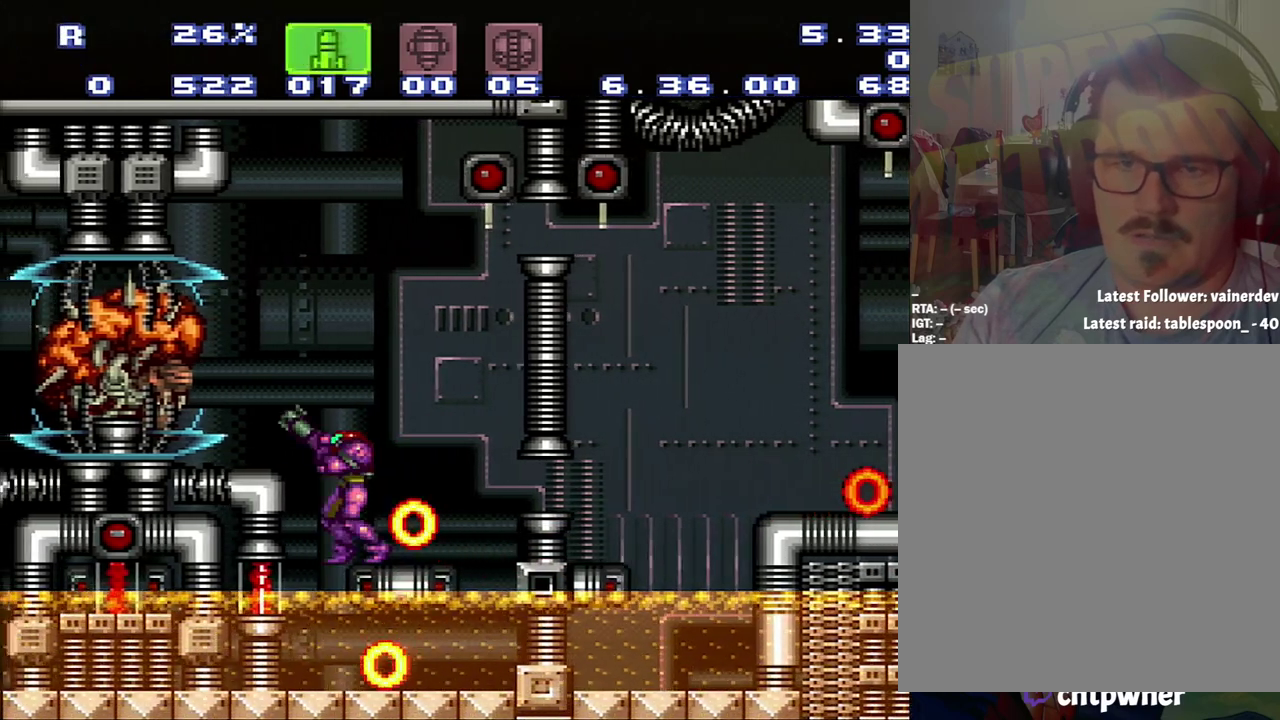
{"dt_ms": 500, "buttons": ["R1", "DPAD_RIGHT"], "events": [[467, "DPAD_RIGHT", "down"]]}
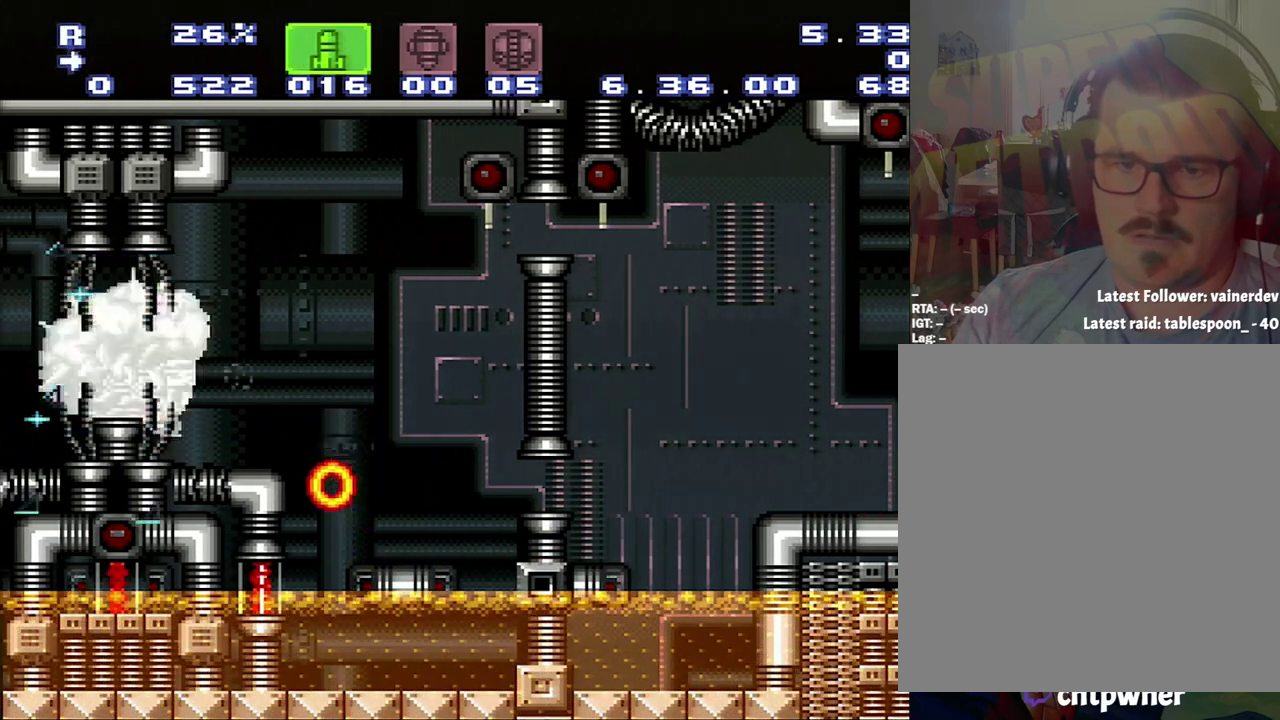
{"dt_ms": 1000, "buttons": ["R1", "DPAD_DOWN"], "events": [[283, "DPAD_RIGHT", "up"], [350, "DPAD_LEFT", "down"], [517, "DPAD_LEFT", "up"], [867, "DPAD_DOWN", "down"]]}
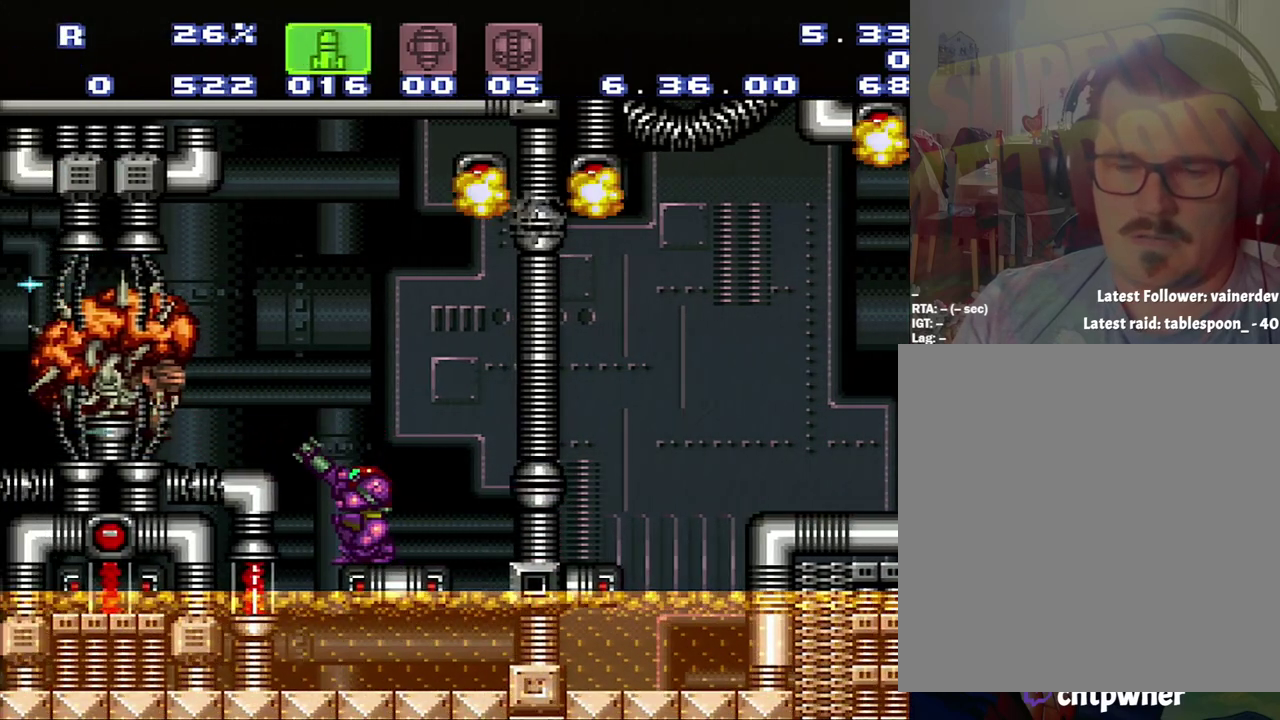
{"dt_ms": 500, "buttons": [], "events": [[50, "DPAD_DOWN", "up"], [67, "Y", "down"], [317, "Y", "up"], [417, "R1", "up"]]}
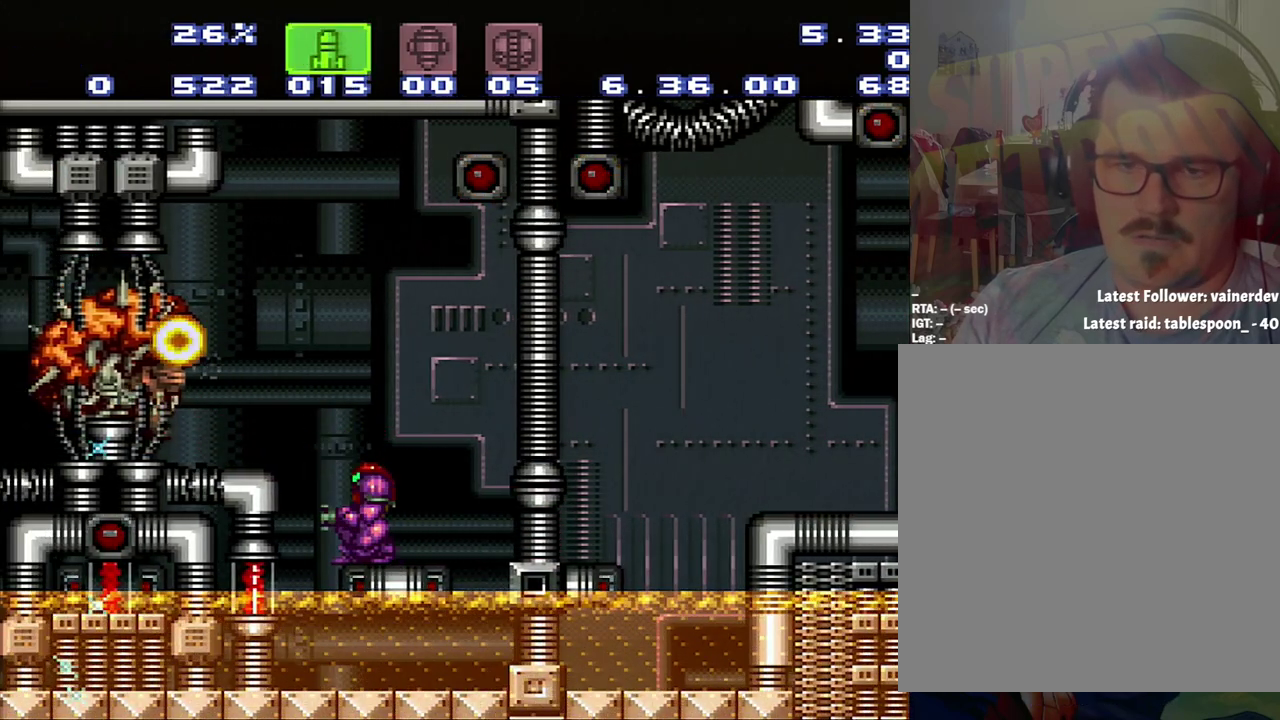
{"dt_ms": 500, "buttons": [], "events": []}
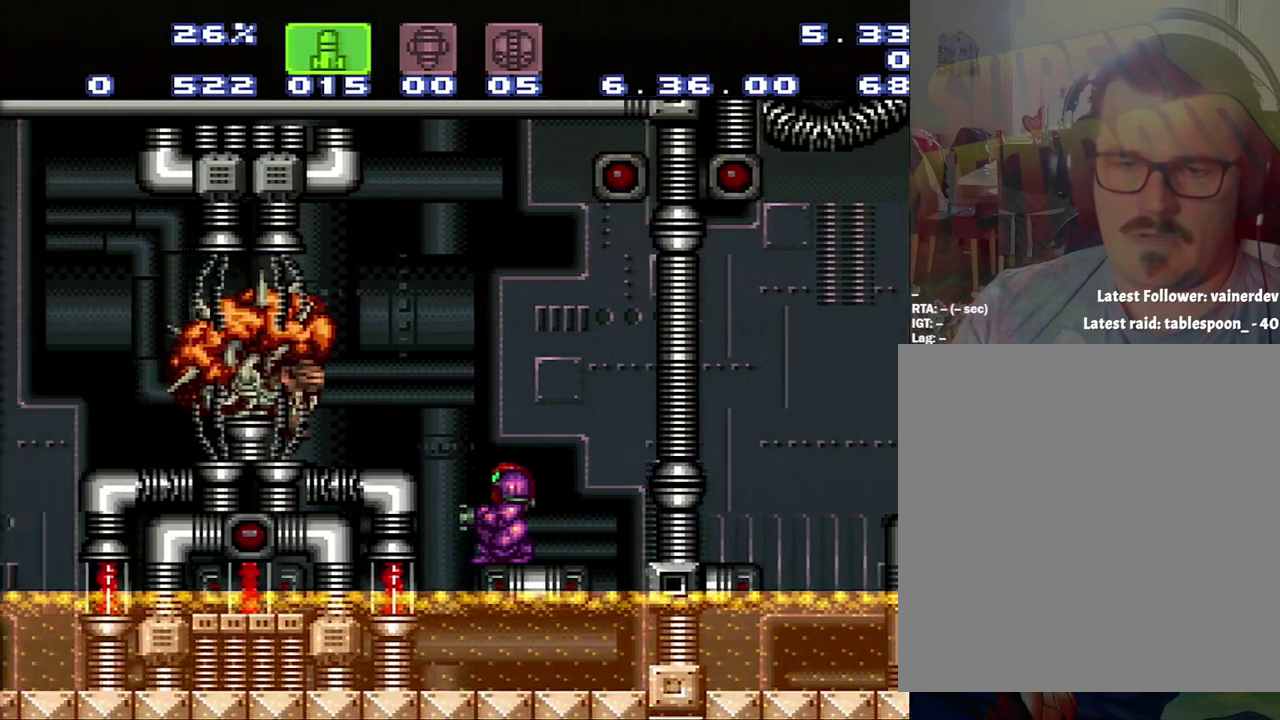
{"dt_ms": 500, "buttons": [], "events": []}
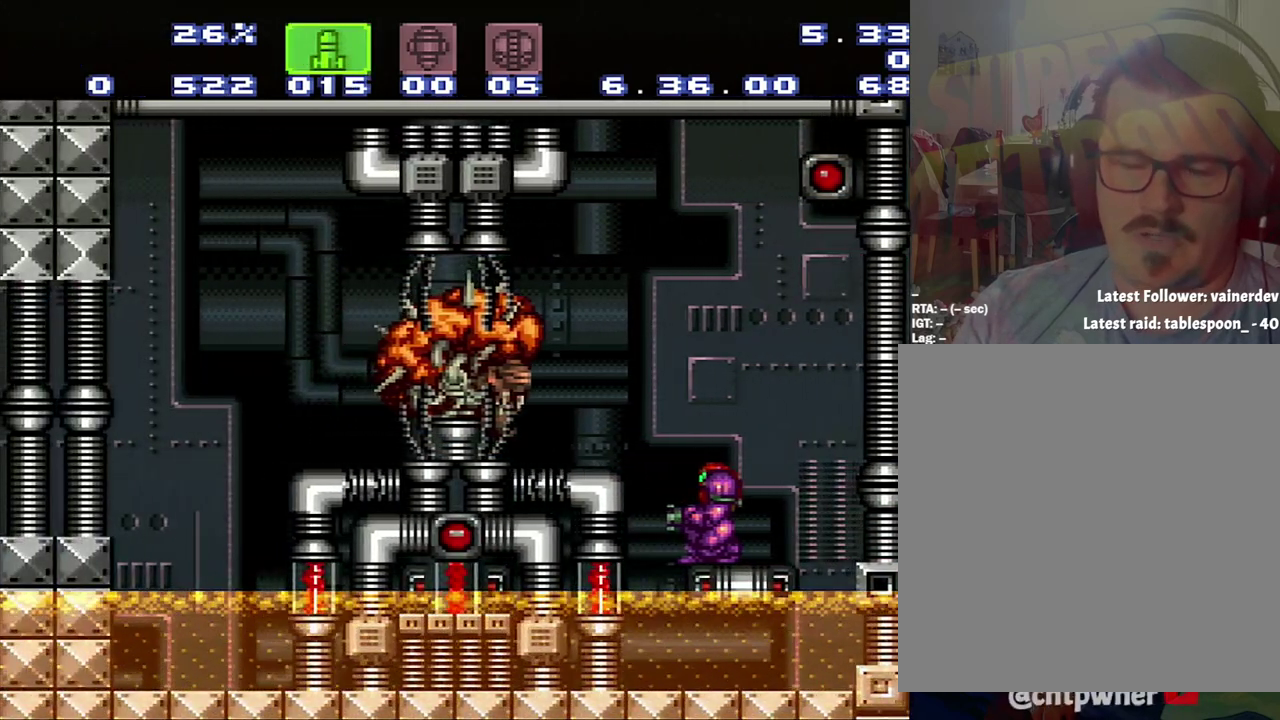
{"dt_ms": 500, "buttons": [], "events": []}
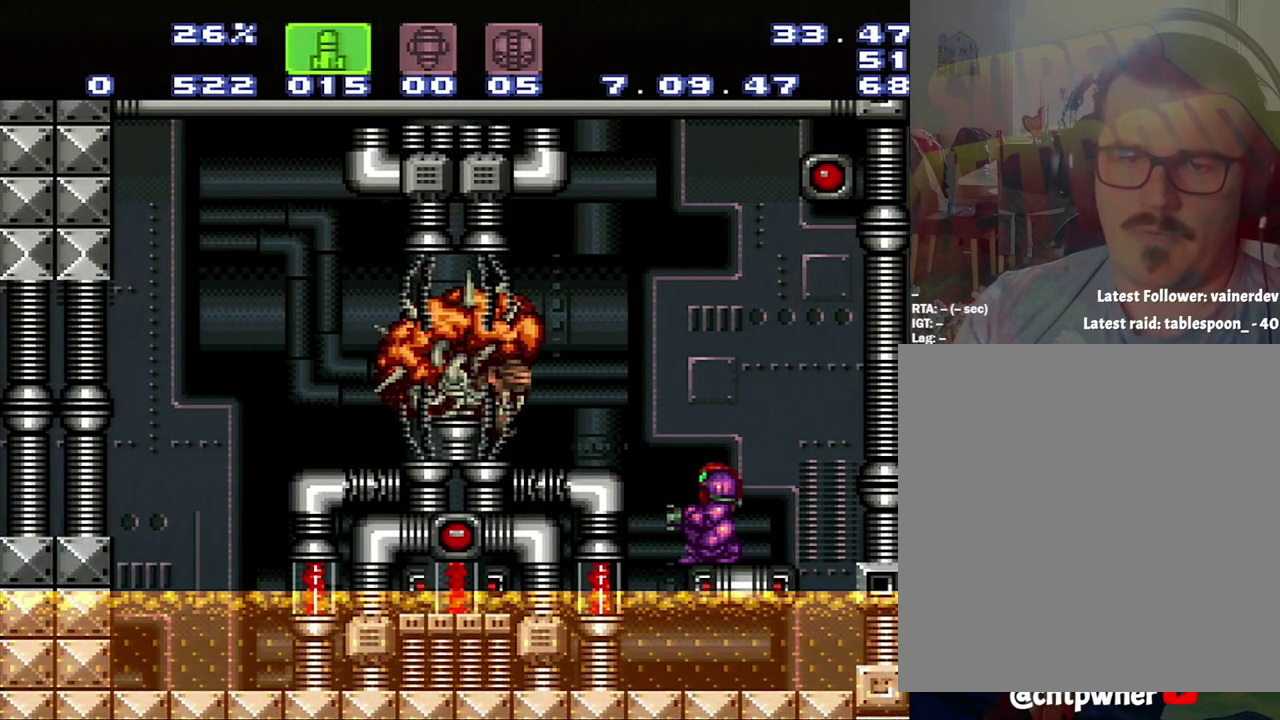
{"dt_ms": 500, "buttons": [], "events": []}
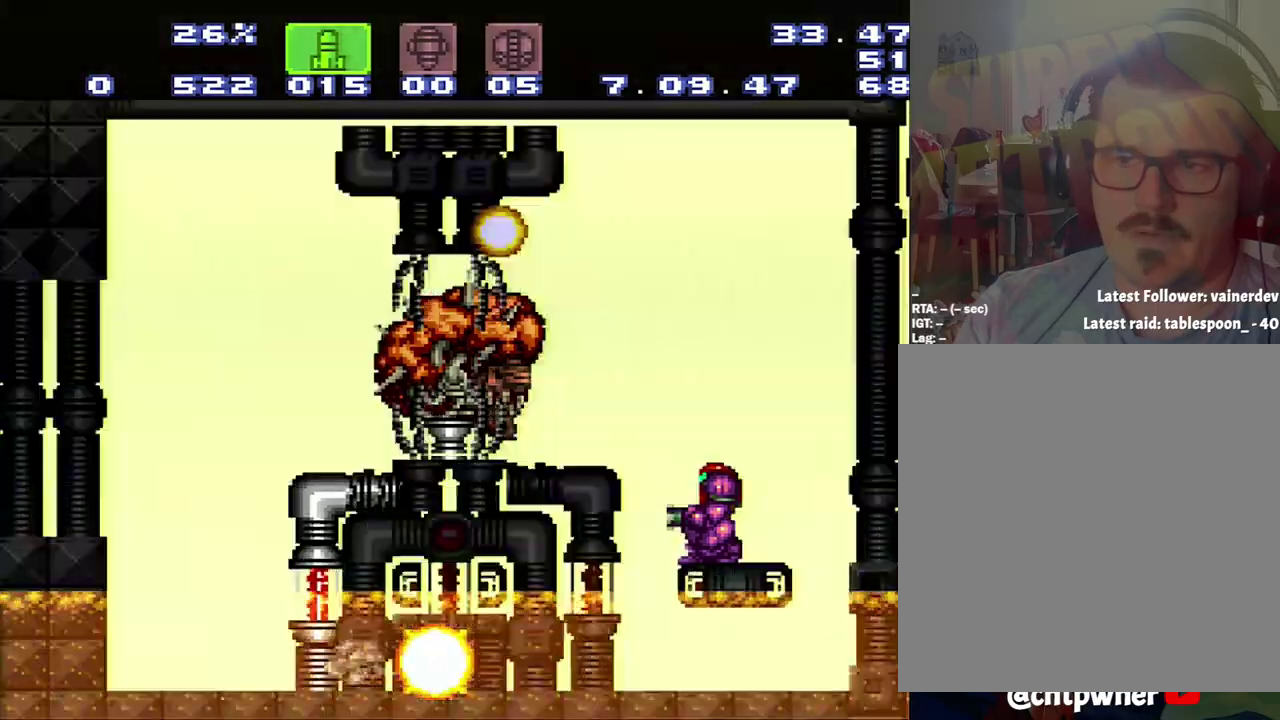
{"dt_ms": 500, "buttons": [], "events": []}
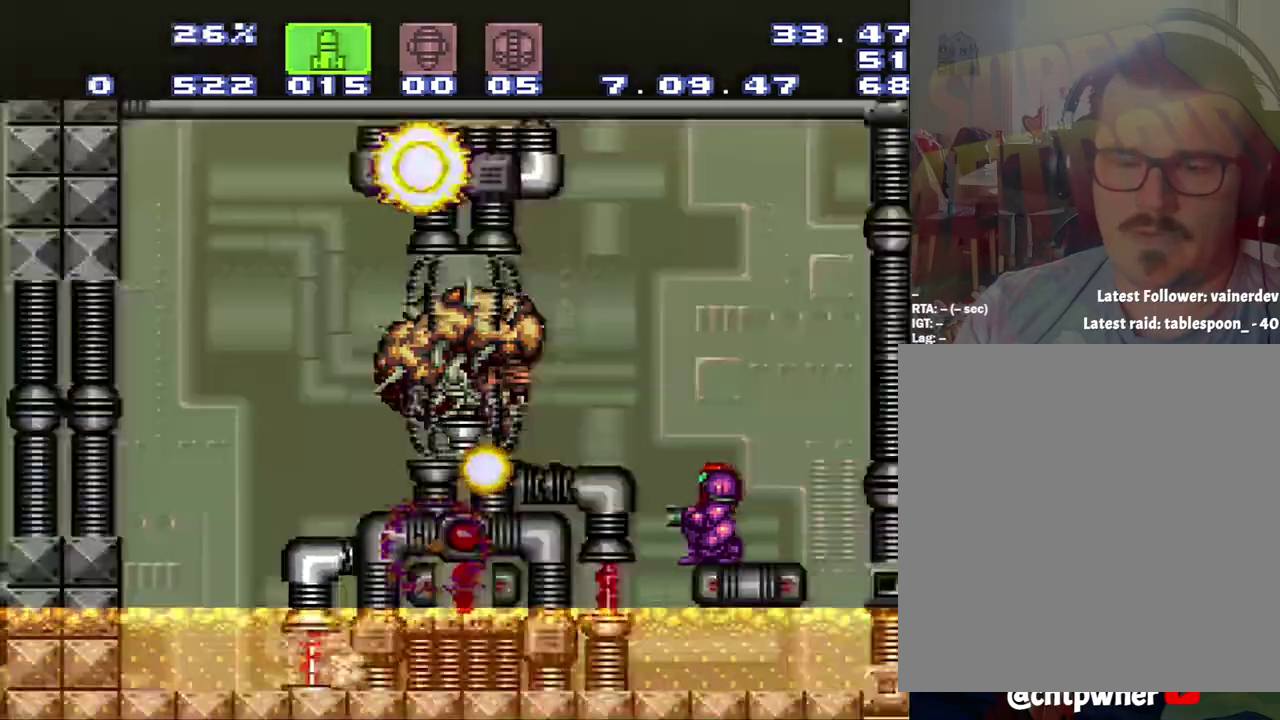
{"dt_ms": 500, "buttons": [], "events": []}
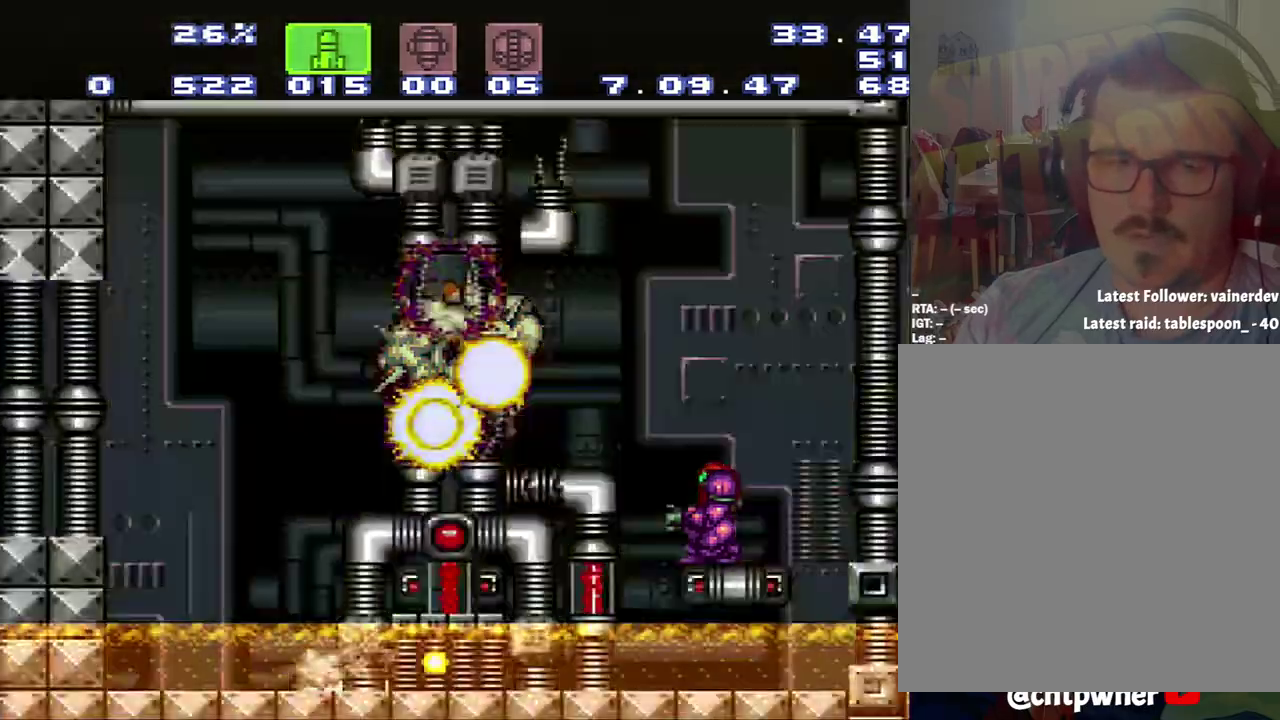
{"dt_ms": 500, "buttons": [], "events": []}
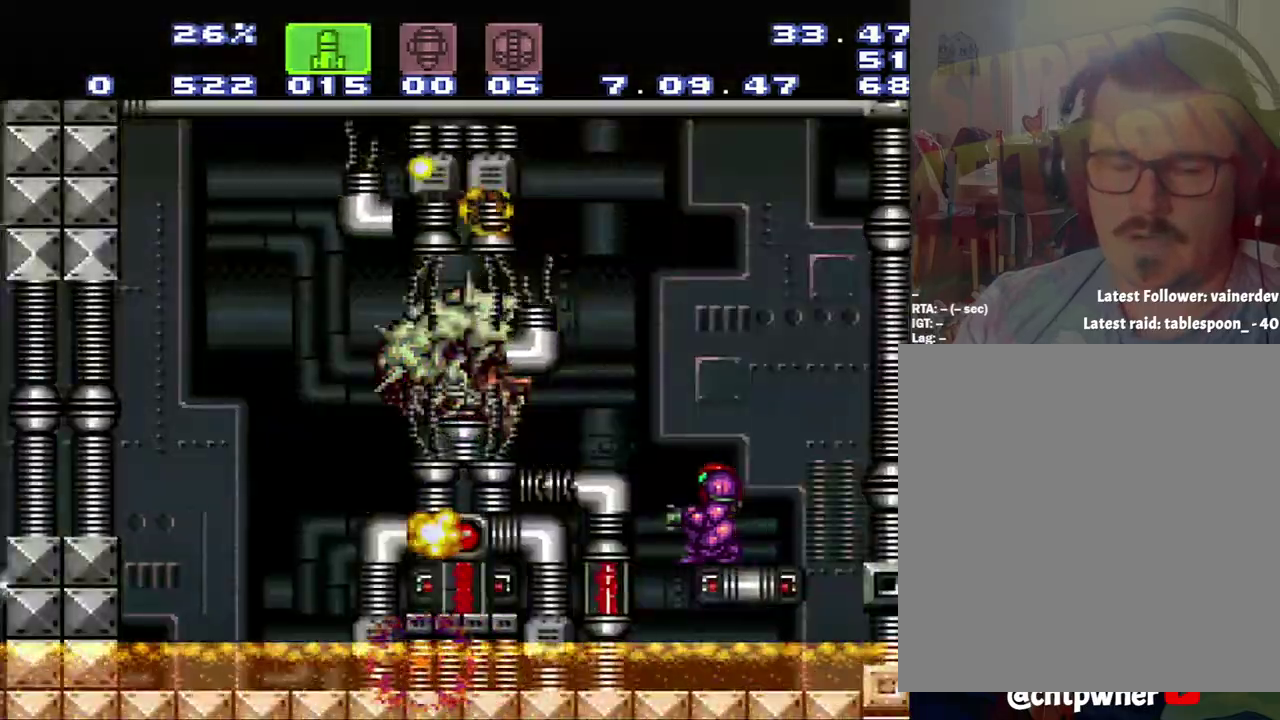
{"dt_ms": 500, "buttons": ["L1", "SELECT"], "events": [[450, "L1", "down"], [450, "SELECT", "down"], [450, "Y", "down"], [500, "Y", "up"]]}
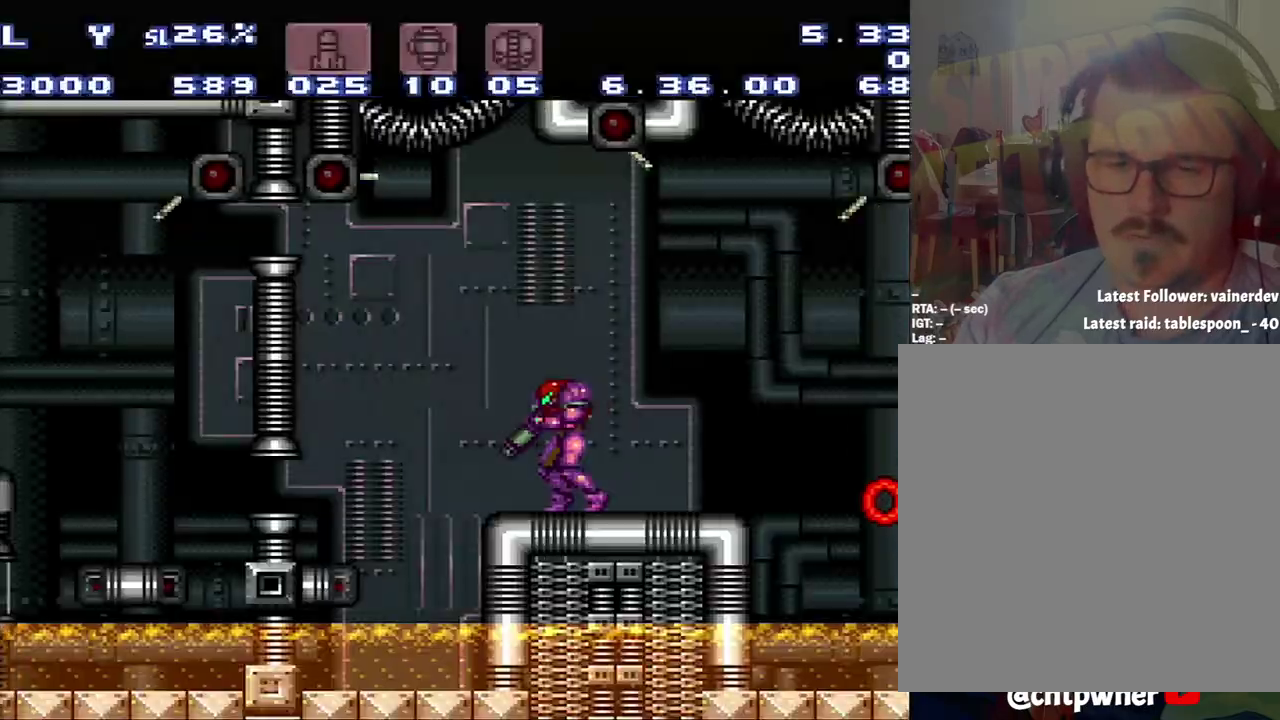
{"dt_ms": 500, "buttons": [], "events": [[150, "L1", "up"], [150, "SELECT", "up"]]}
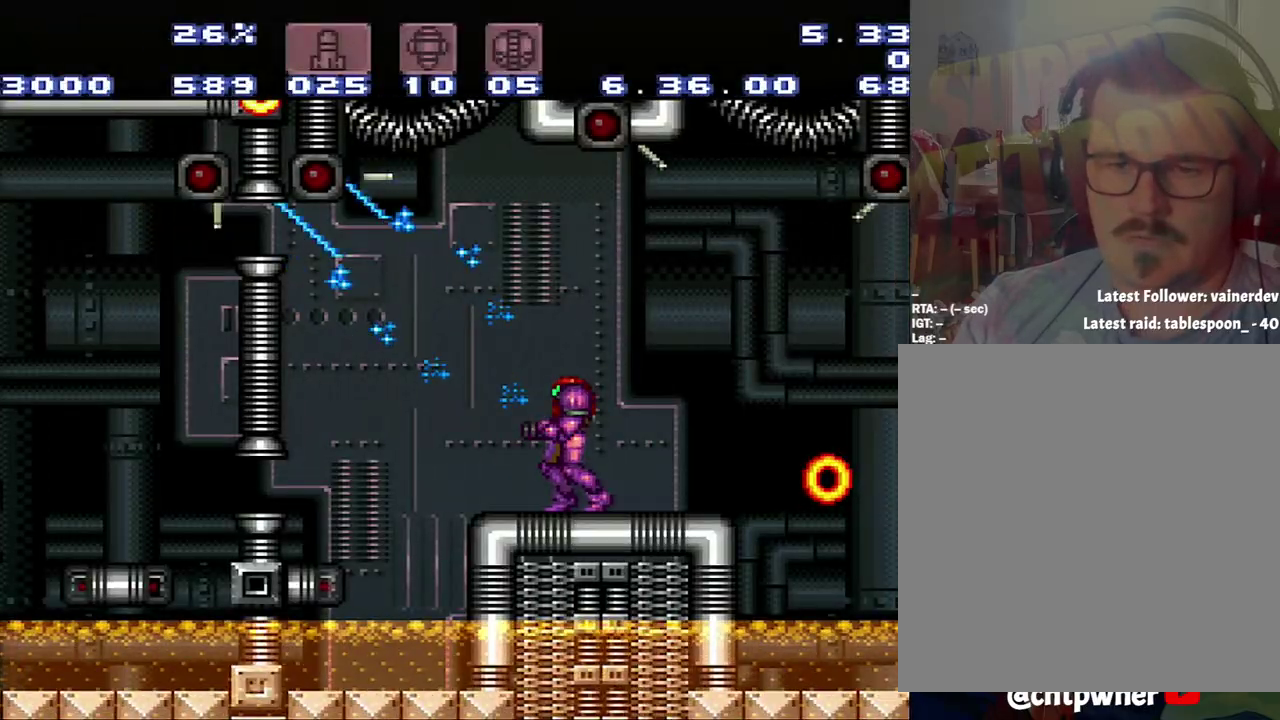
{"dt_ms": 500, "buttons": ["A", "DPAD_LEFT"], "events": [[467, "A", "down"], [467, "DPAD_LEFT", "down"]]}
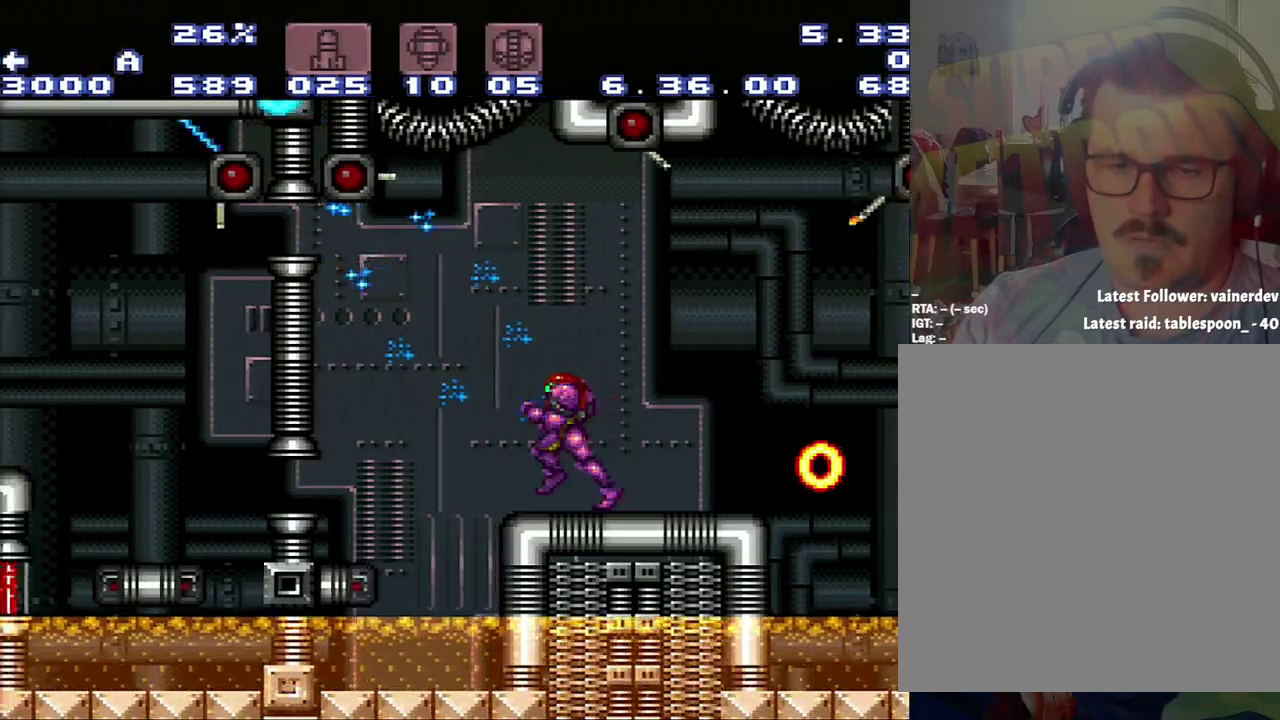
{"dt_ms": 500, "buttons": ["A", "DPAD_LEFT"], "events": []}
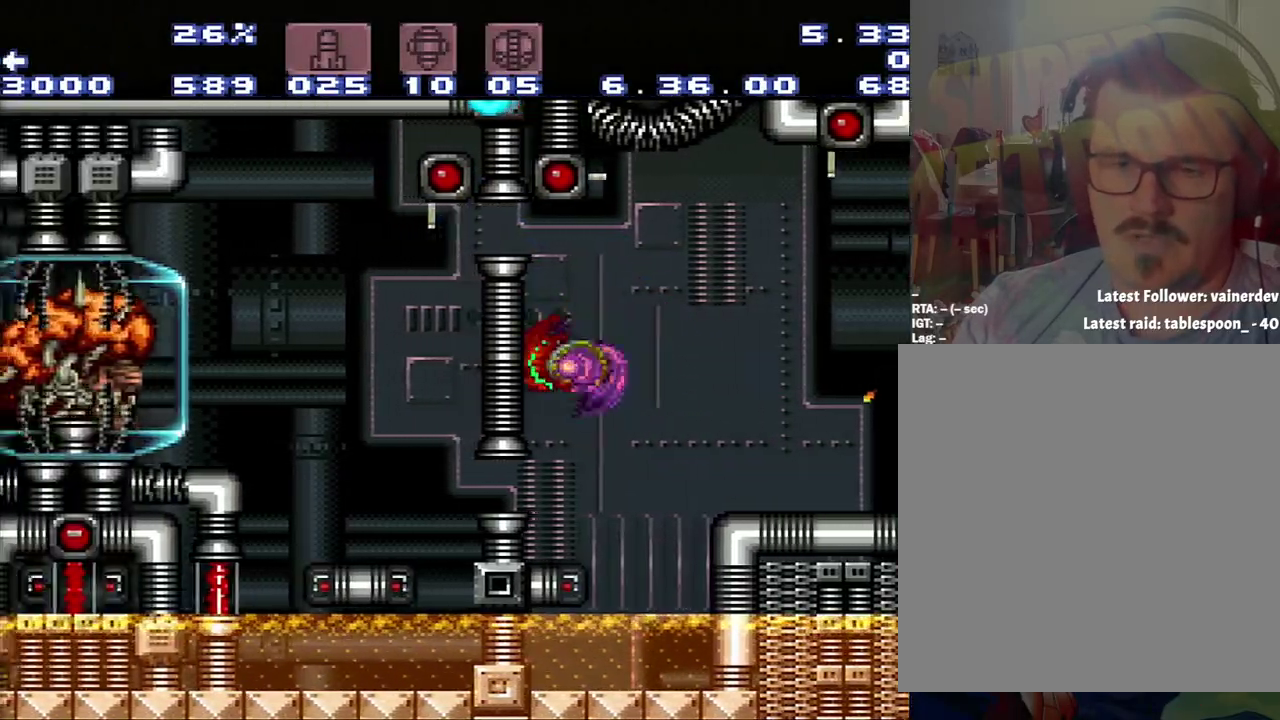
{"dt_ms": 500, "buttons": ["DPAD_DOWN"], "events": [[17, "A", "up"], [283, "B", "down"], [283, "DPAD_LEFT", "up"], [317, "DPAD_DOWN", "down"], [383, "B", "up"]]}
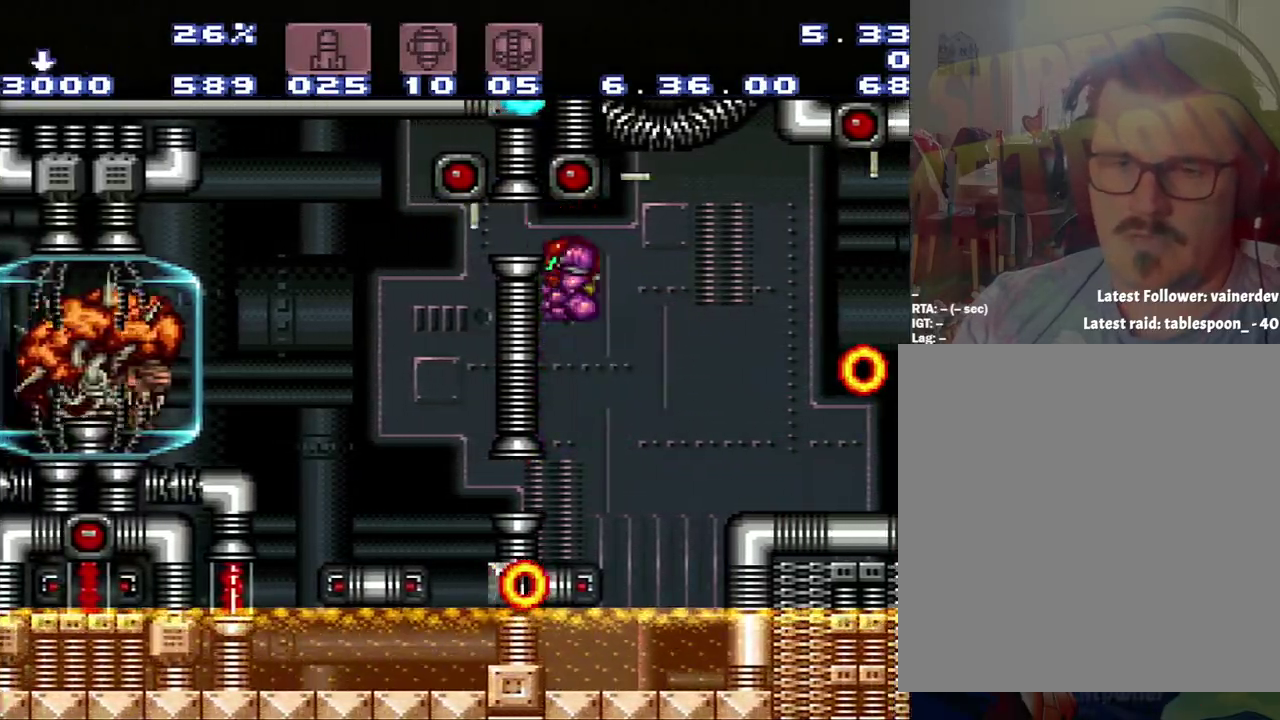
{"dt_ms": 500, "buttons": ["A", "DPAD_LEFT"], "events": [[100, "DPAD_DOWN", "up"], [167, "DPAD_LEFT", "down"], [400, "A", "down"]]}
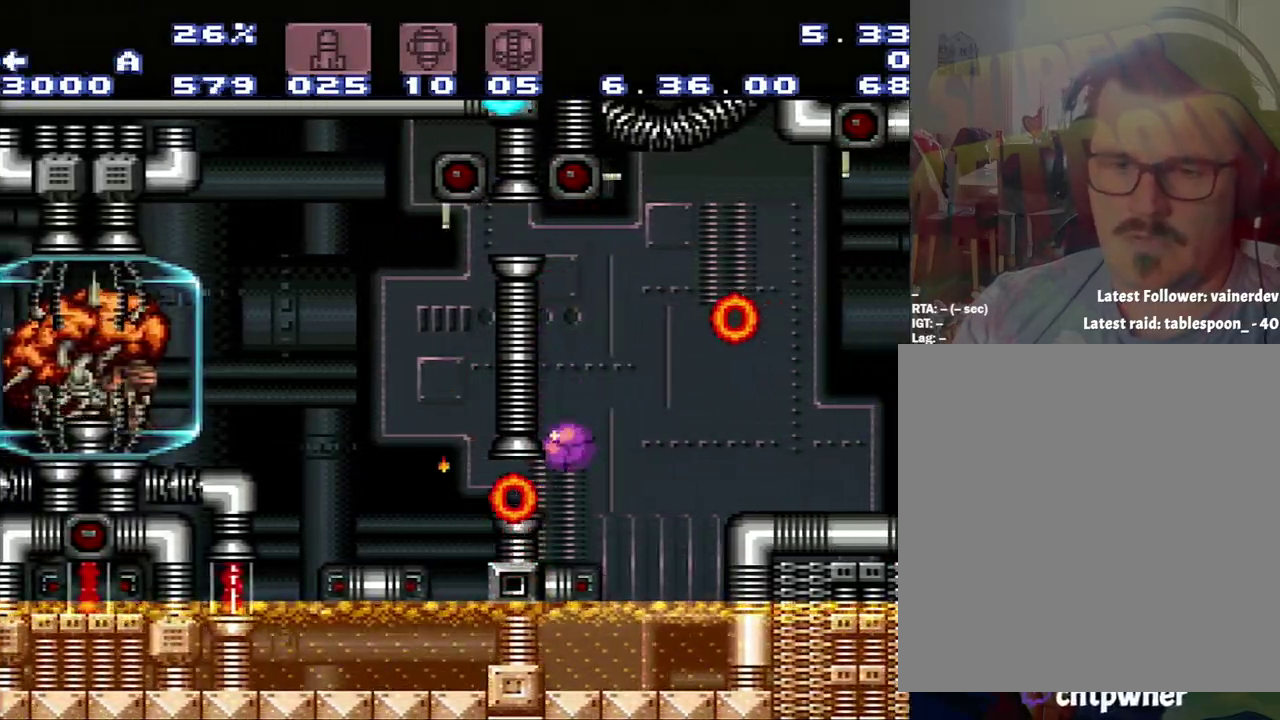
{"dt_ms": 500, "buttons": ["A", "DPAD_LEFT"], "events": []}
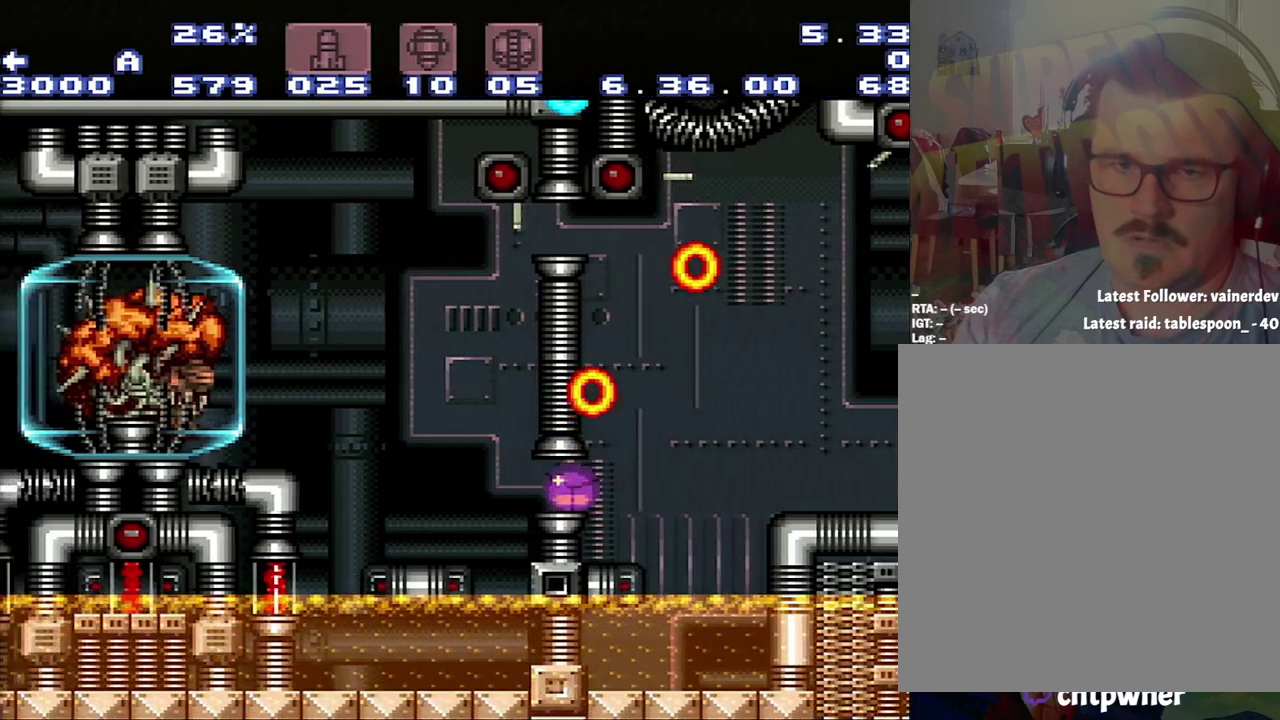
{"dt_ms": 500, "buttons": ["A", "DPAD_UP"], "events": [[400, "DPAD_LEFT", "up"], [400, "DPAD_UP", "down"]]}
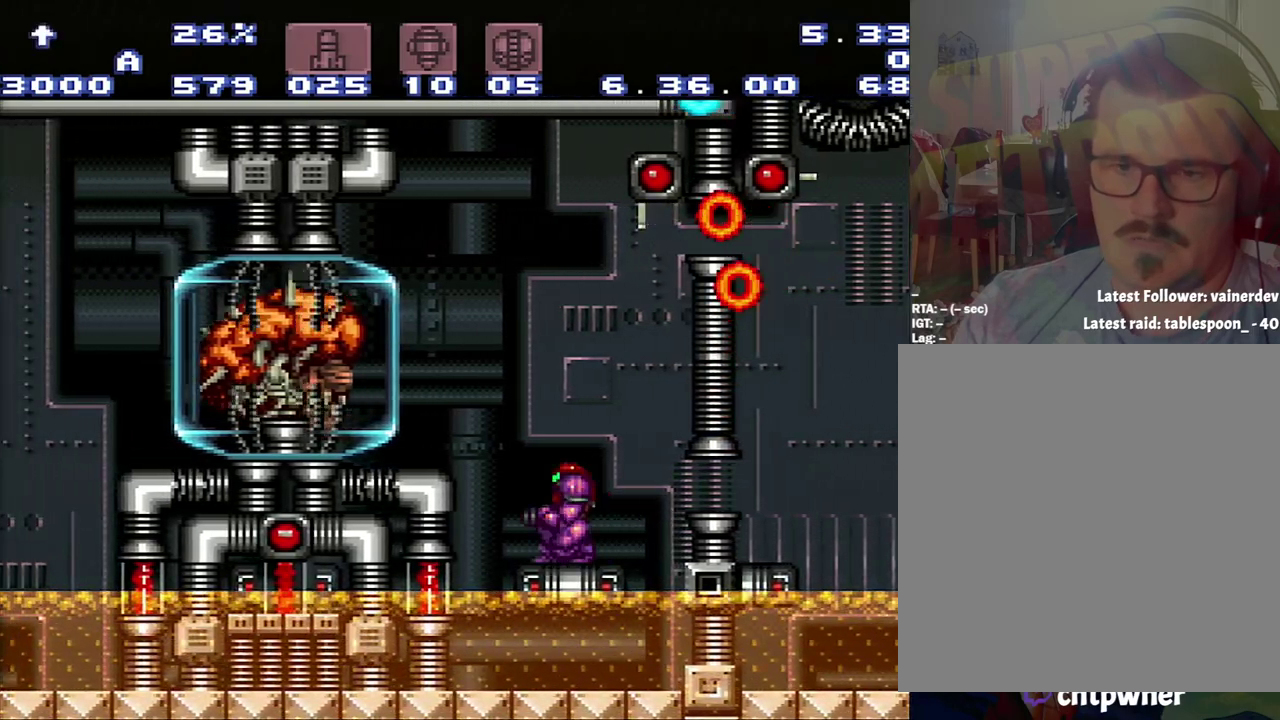
{"dt_ms": 500, "buttons": ["X", "R1", "DPAD_DOWN"], "events": [[167, "A", "up"], [167, "DPAD_LEFT", "down"], [167, "DPAD_UP", "up"], [167, "R1", "down"], [250, "DPAD_LEFT", "up"], [450, "X", "down"], [500, "DPAD_DOWN", "down"]]}
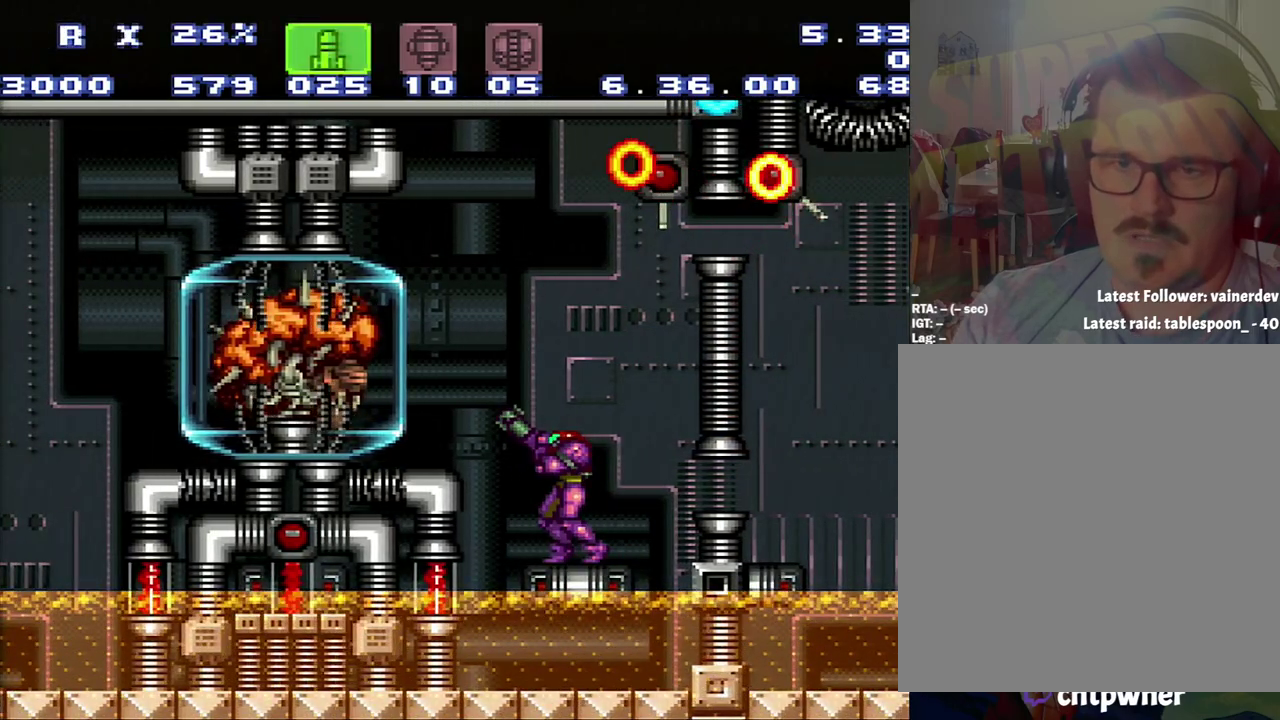
{"dt_ms": 500, "buttons": ["Y", "R1"], "events": [[33, "X", "up"], [217, "DPAD_DOWN", "up"], [217, "Y", "down"], [317, "Y", "up"], [483, "Y", "down"]]}